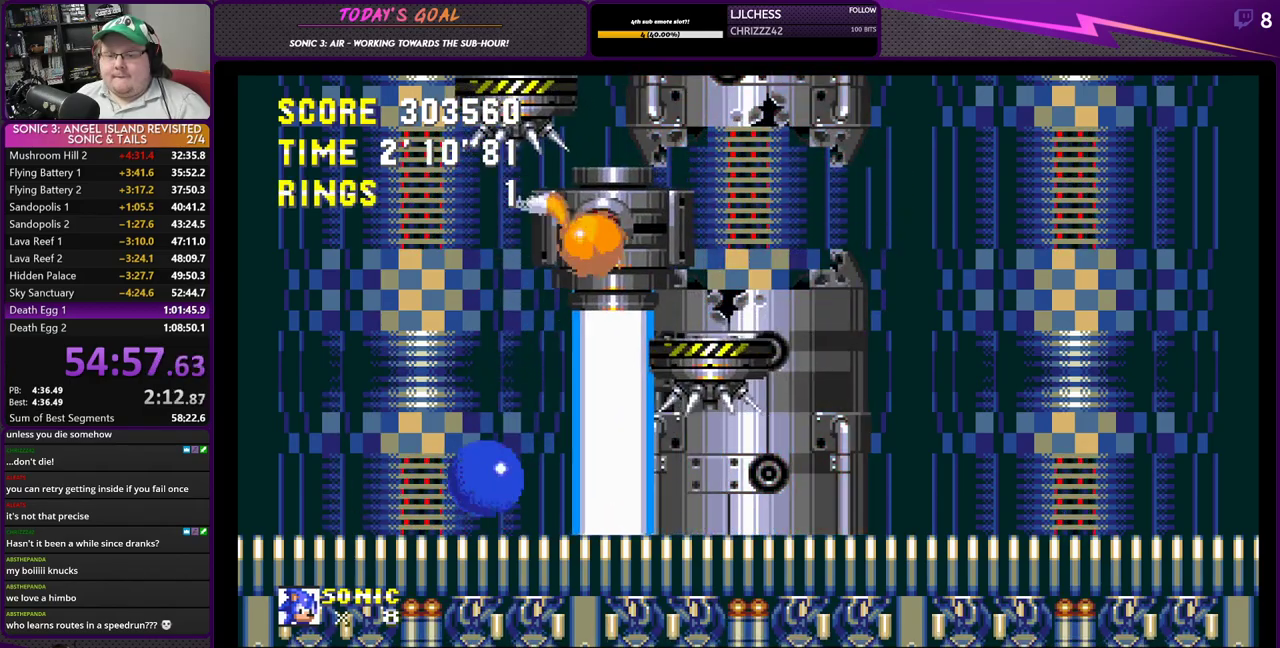
Gameplay with a controller (PlayStation layout); each line is a JSON object with the inputs held at the frame after it. "events" lists button and stick changes between this image and that frame as [ms after this image, input, new state], when the widget could be followed in between.
{"buttons": ["DPAD_LEFT"], "left_stick": "center", "right_stick": "center", "events": [[234, "CROSS", "up"], [284, "CROSS", "down"], [367, "DPAD_RIGHT", "up"], [384, "DPAD_UP", "down"], [401, "DPAD_LEFT", "down"], [417, "DPAD_UP", "up"], [451, "CROSS", "up"]]}
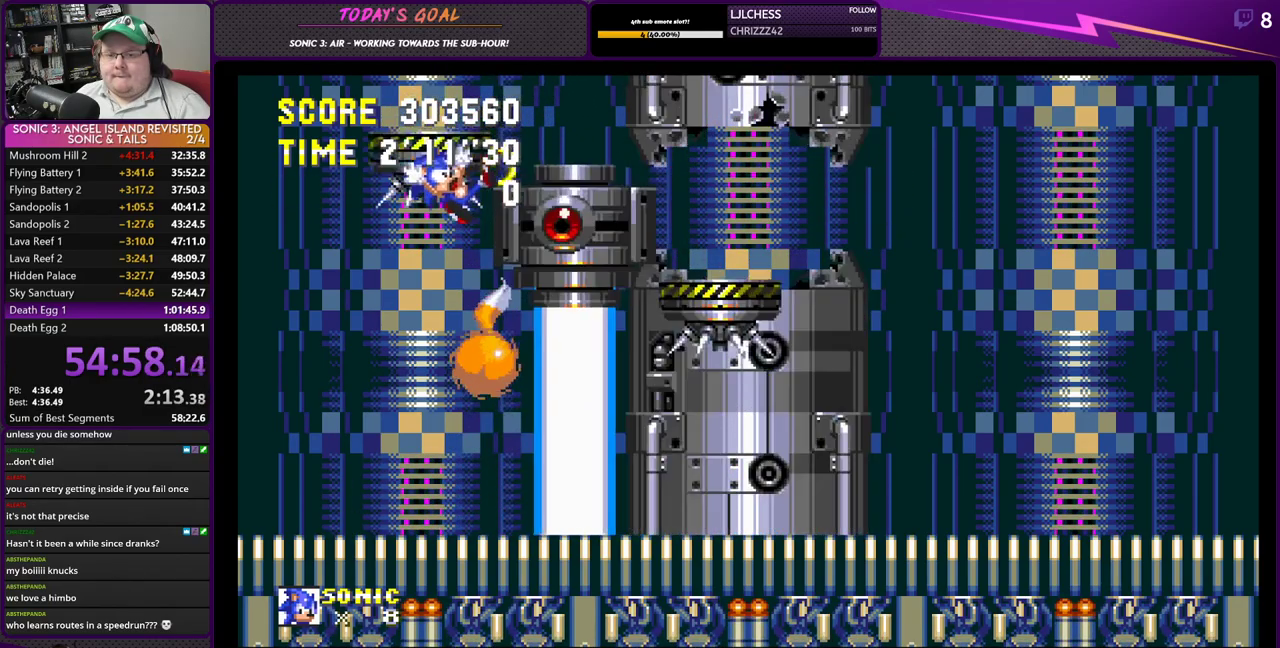
{"buttons": [], "left_stick": "center", "right_stick": "center", "events": [[17, "DPAD_LEFT", "up"], [67, "DPAD_RIGHT", "down"], [467, "DPAD_RIGHT", "up"]]}
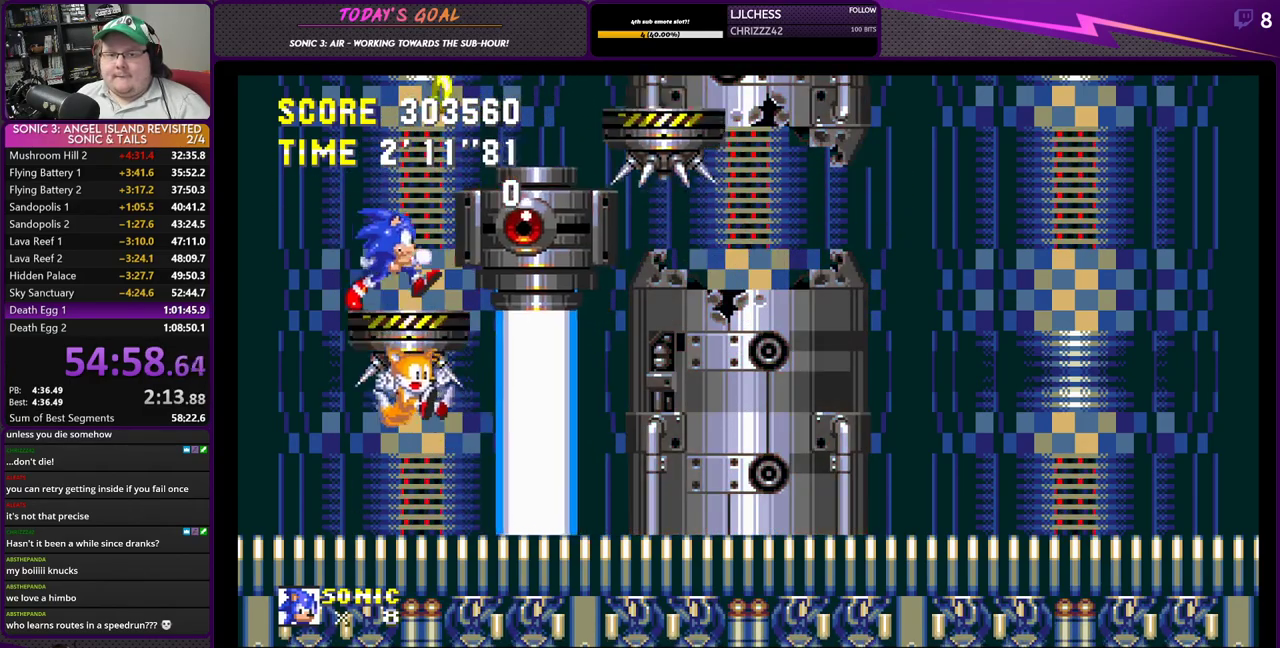
{"buttons": ["DPAD_UP", "DPAD_LEFT"], "left_stick": "center", "right_stick": "center", "events": [[267, "DPAD_LEFT", "down"], [267, "DPAD_UP", "down"], [284, "DPAD_UP", "up"], [301, "CROSS", "down"], [334, "DPAD_UP", "down"], [451, "CROSS", "up"]]}
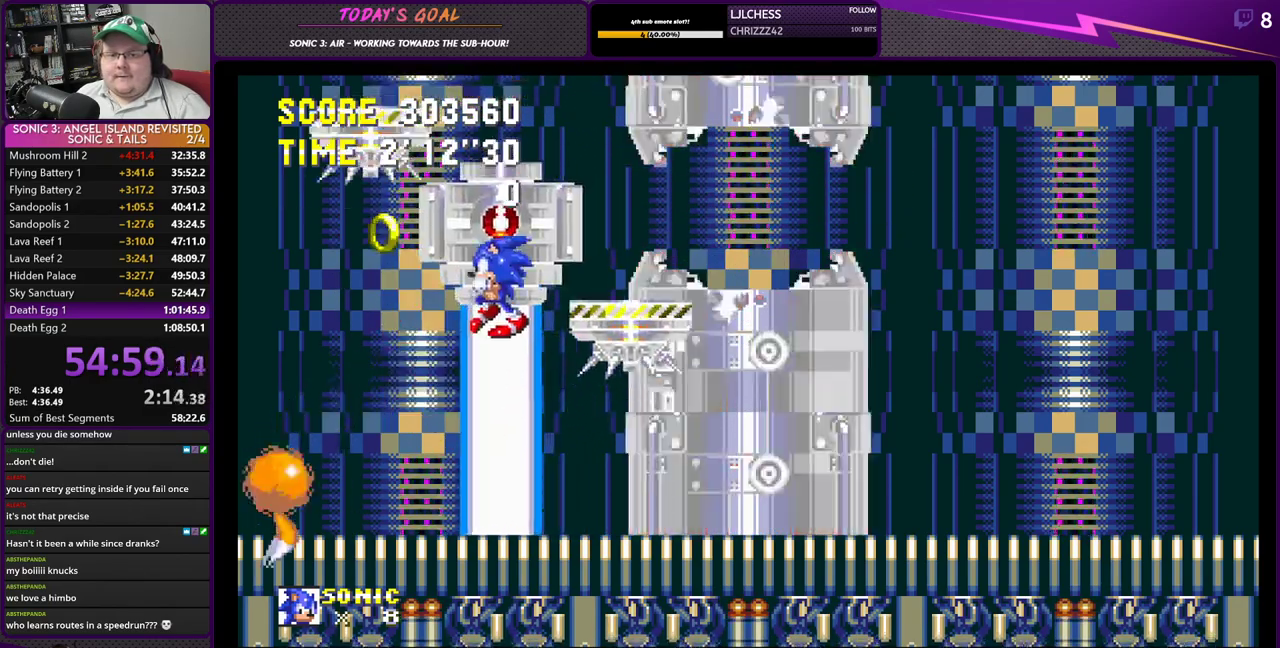
{"buttons": ["DPAD_LEFT"], "left_stick": "center", "right_stick": "center", "events": [[100, "DPAD_UP", "up"], [450, "DPAD_LEFT", "up"], [500, "DPAD_LEFT", "down"]]}
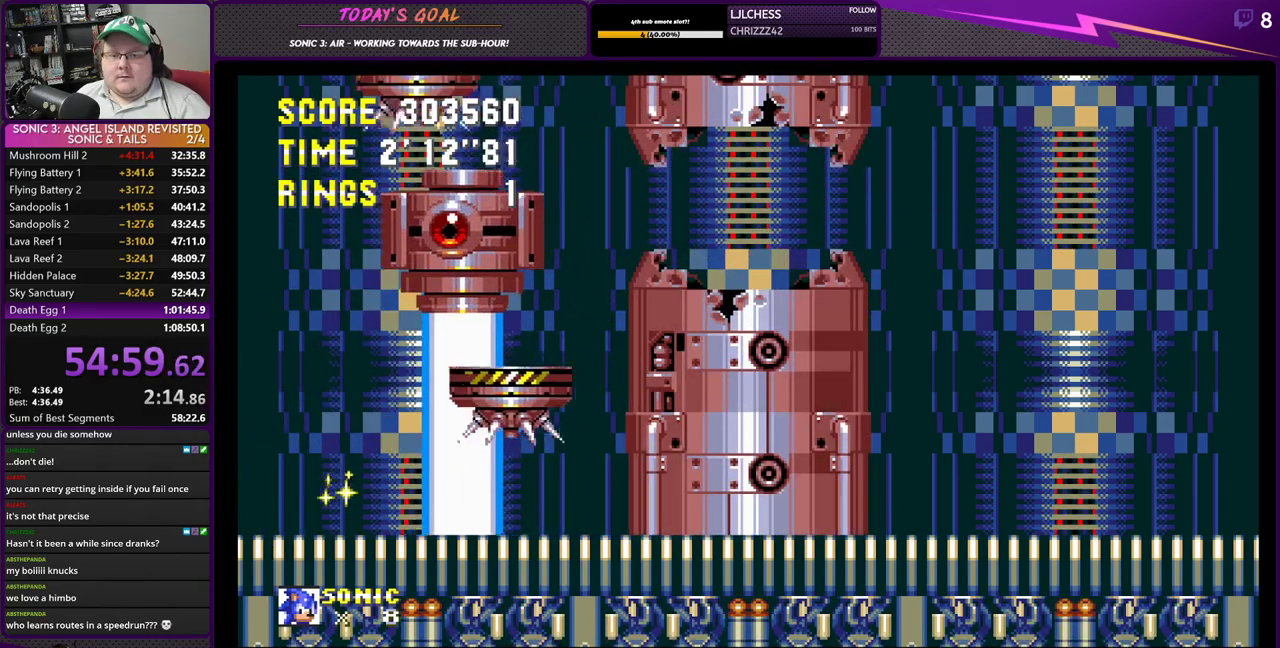
{"buttons": ["DPAD_RIGHT"], "left_stick": "center", "right_stick": "center", "events": [[134, "CROSS", "down"], [184, "DPAD_LEFT", "up"], [251, "DPAD_RIGHT", "down"], [501, "CROSS", "up"]]}
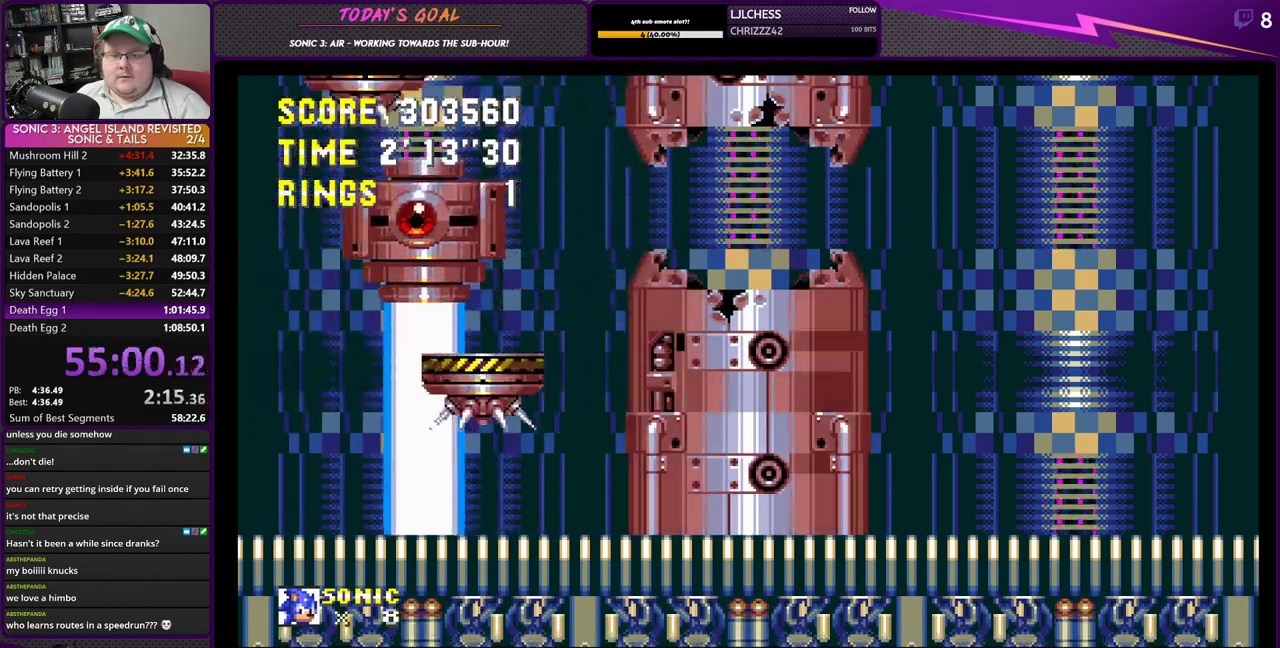
{"buttons": [], "left_stick": "center", "right_stick": "center", "events": [[67, "CROSS", "down"], [200, "CROSS", "up"], [350, "CROSS", "down"], [484, "CROSS", "up"], [484, "DPAD_RIGHT", "up"]]}
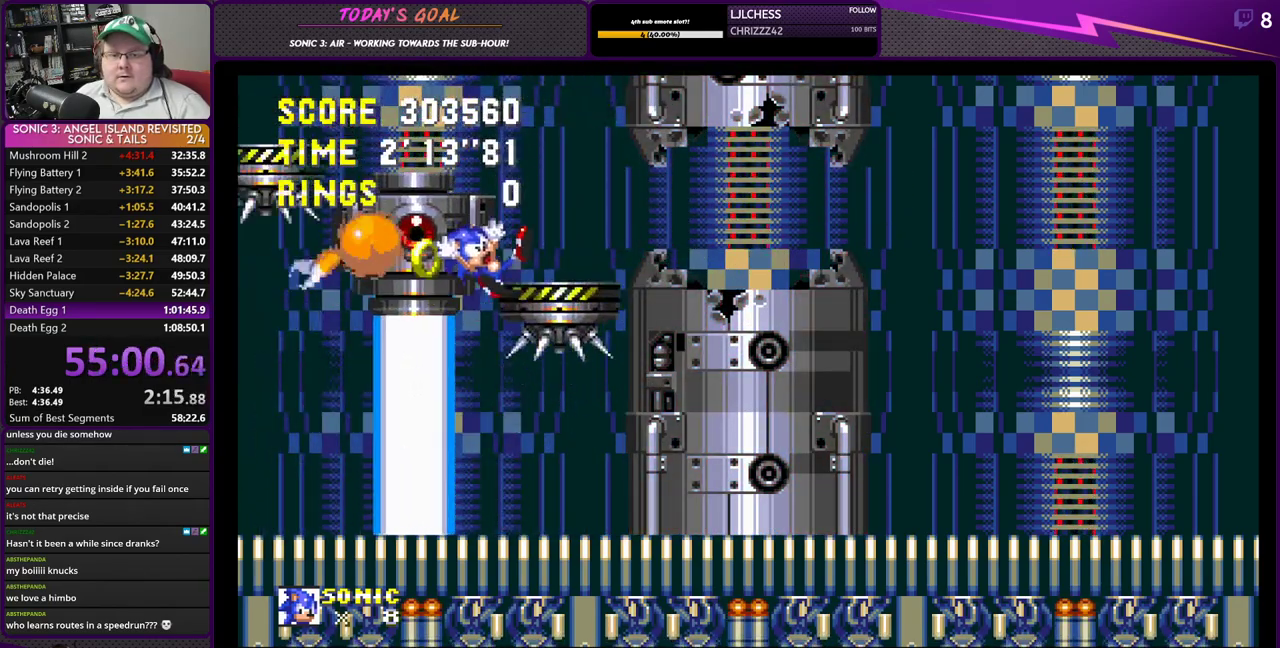
{"buttons": [], "left_stick": "center", "right_stick": "center", "events": [[67, "CROSS", "down"], [167, "DPAD_LEFT", "down"], [167, "DPAD_UP", "down"], [201, "DPAD_UP", "up"], [217, "CROSS", "up"], [351, "DPAD_LEFT", "up"]]}
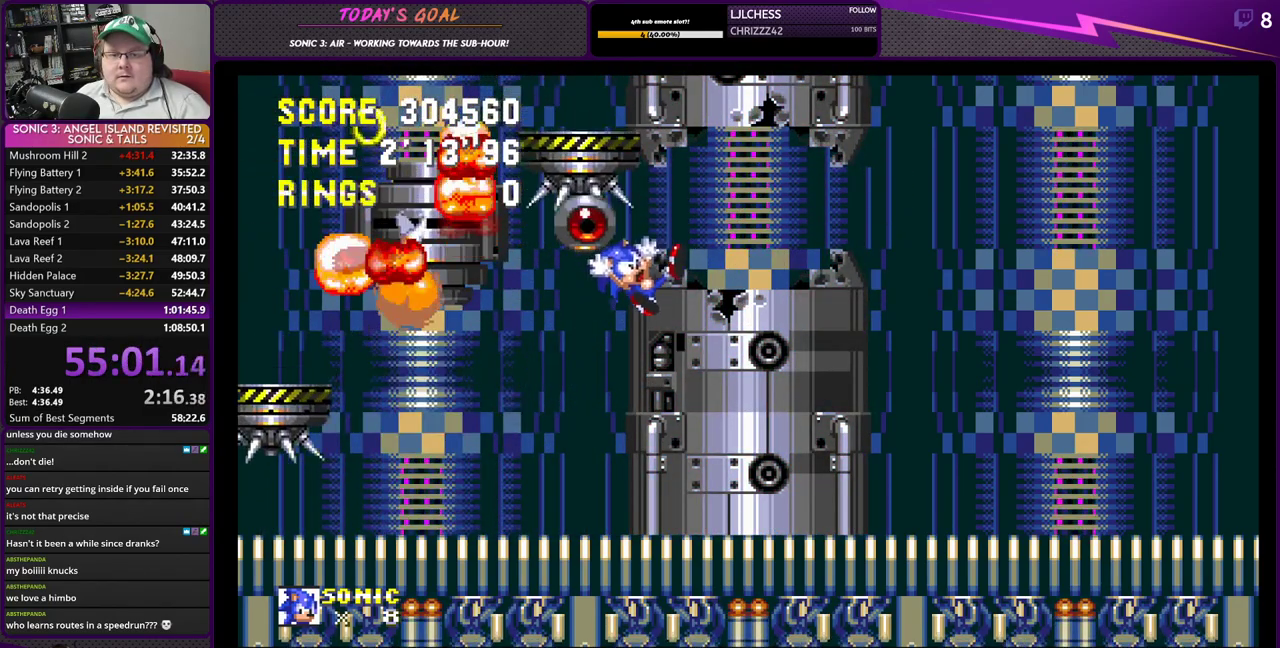
{"buttons": ["CROSS", "DPAD_RIGHT"], "left_stick": "center", "right_stick": "center", "events": [[250, "DPAD_RIGHT", "down"], [500, "CROSS", "down"]]}
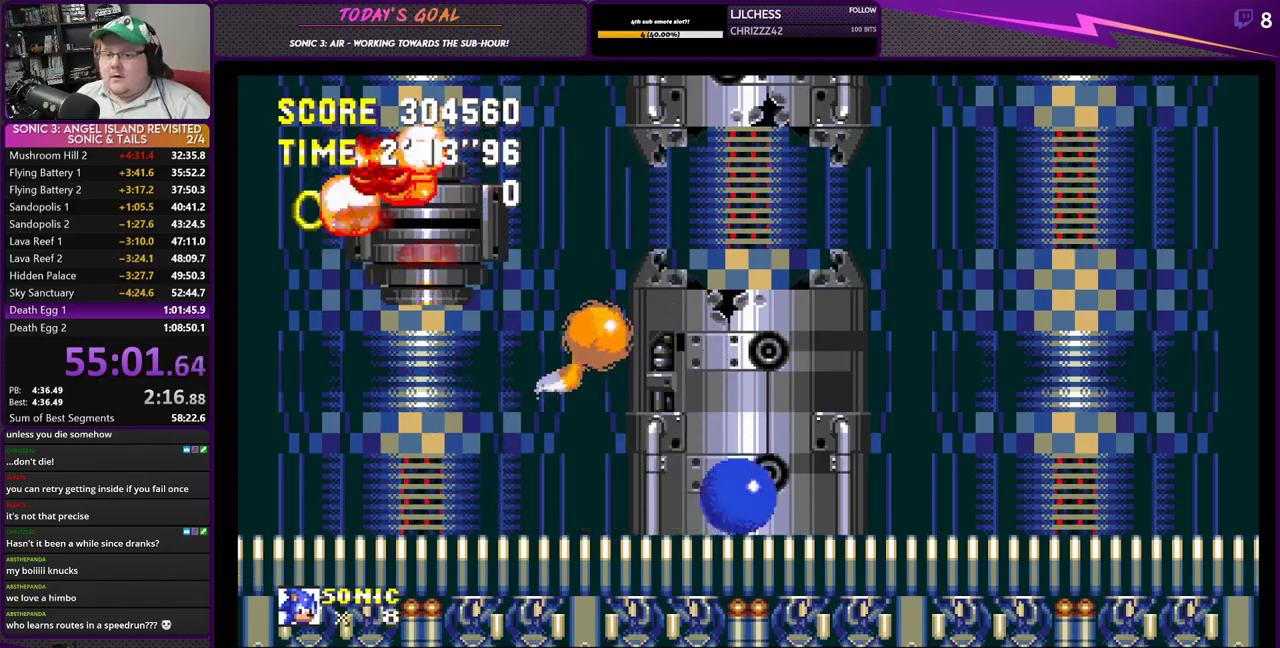
{"buttons": ["CROSS", "DPAD_RIGHT"], "left_stick": "center", "right_stick": "center", "events": [[100, "CROSS", "up"], [151, "CROSS", "down"]]}
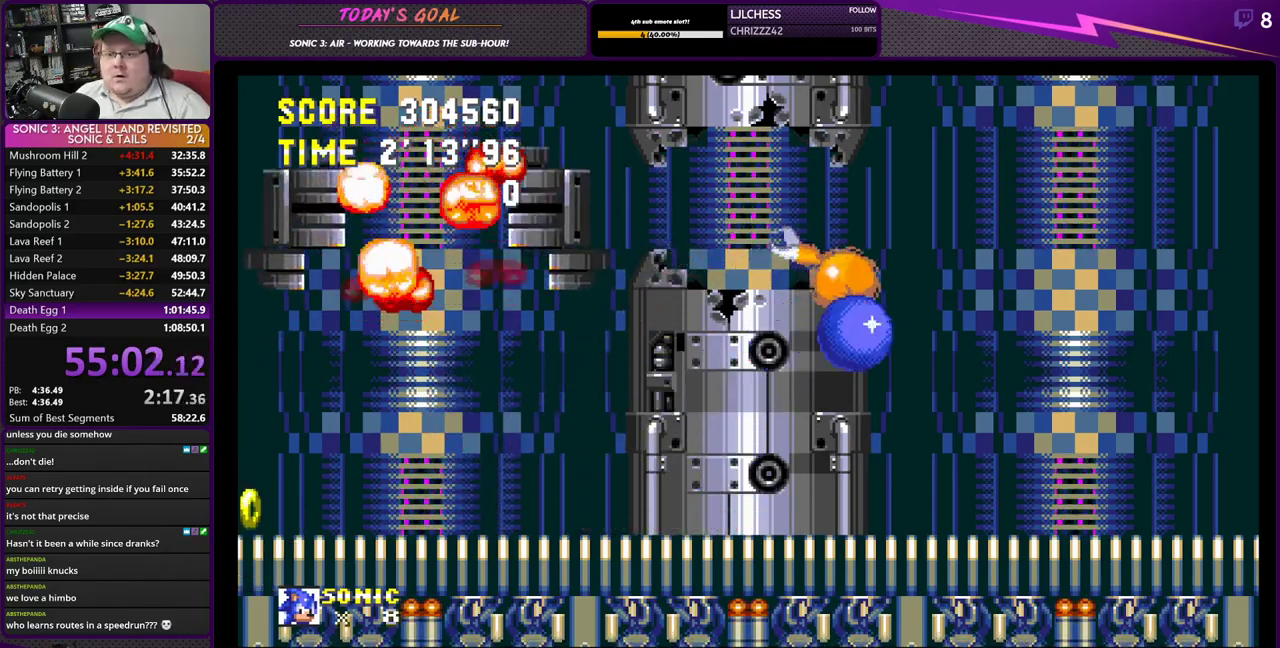
{"buttons": ["DPAD_LEFT"], "left_stick": "center", "right_stick": "center", "events": [[117, "DPAD_RIGHT", "up"], [267, "DPAD_LEFT", "down"], [300, "CROSS", "up"]]}
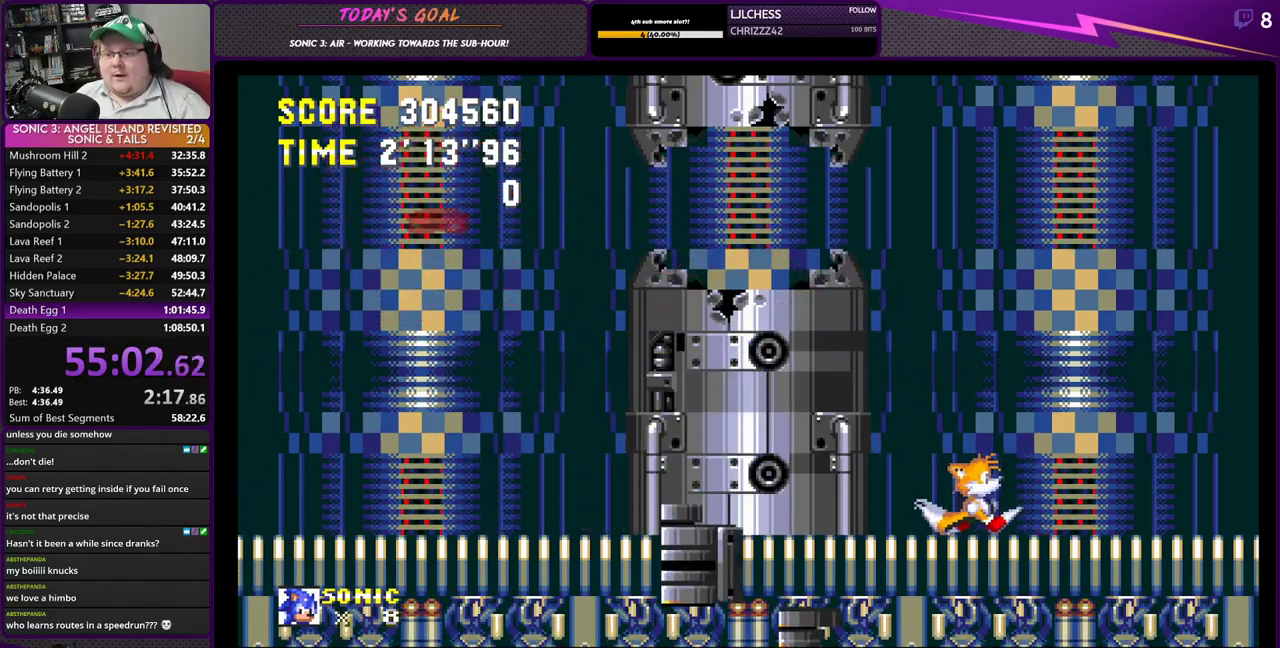
{"buttons": [], "left_stick": "center", "right_stick": "center", "events": [[468, "DPAD_LEFT", "up"]]}
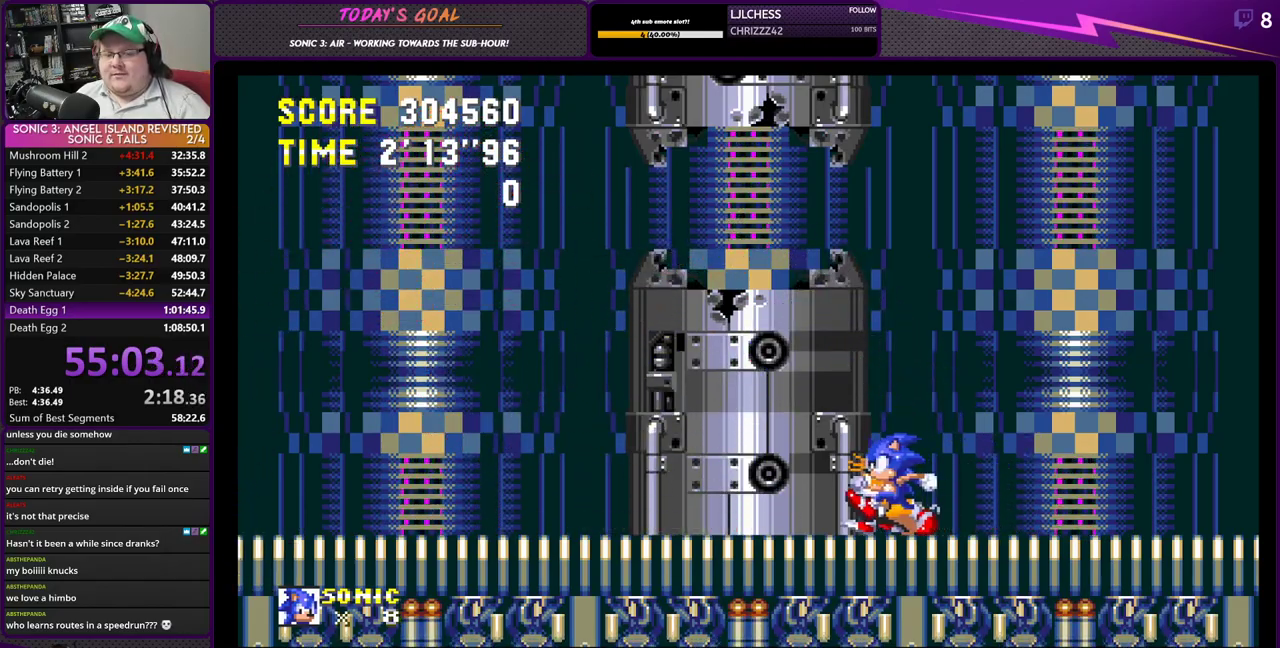
{"buttons": ["DPAD_RIGHT"], "left_stick": "center", "right_stick": "center", "events": [[34, "DPAD_RIGHT", "down"], [167, "DPAD_RIGHT", "up"], [417, "DPAD_RIGHT", "down"]]}
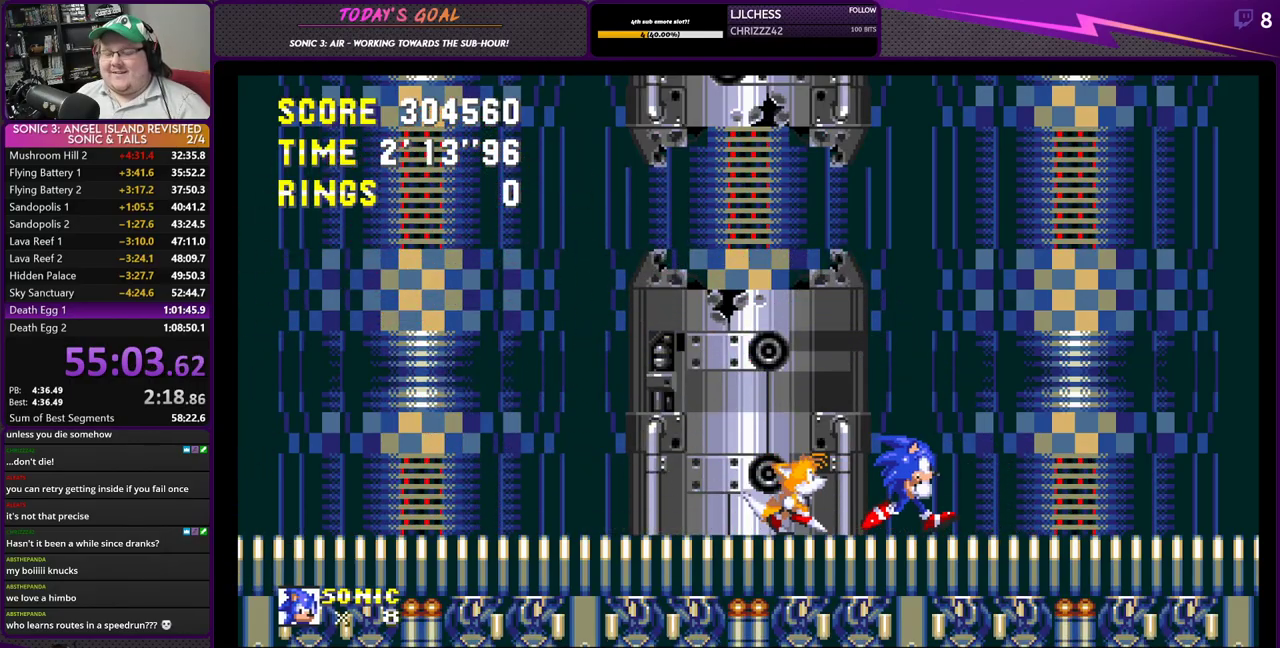
{"buttons": ["DPAD_LEFT"], "left_stick": "center", "right_stick": "center", "events": [[83, "DPAD_RIGHT", "up"], [267, "DPAD_LEFT", "down"]]}
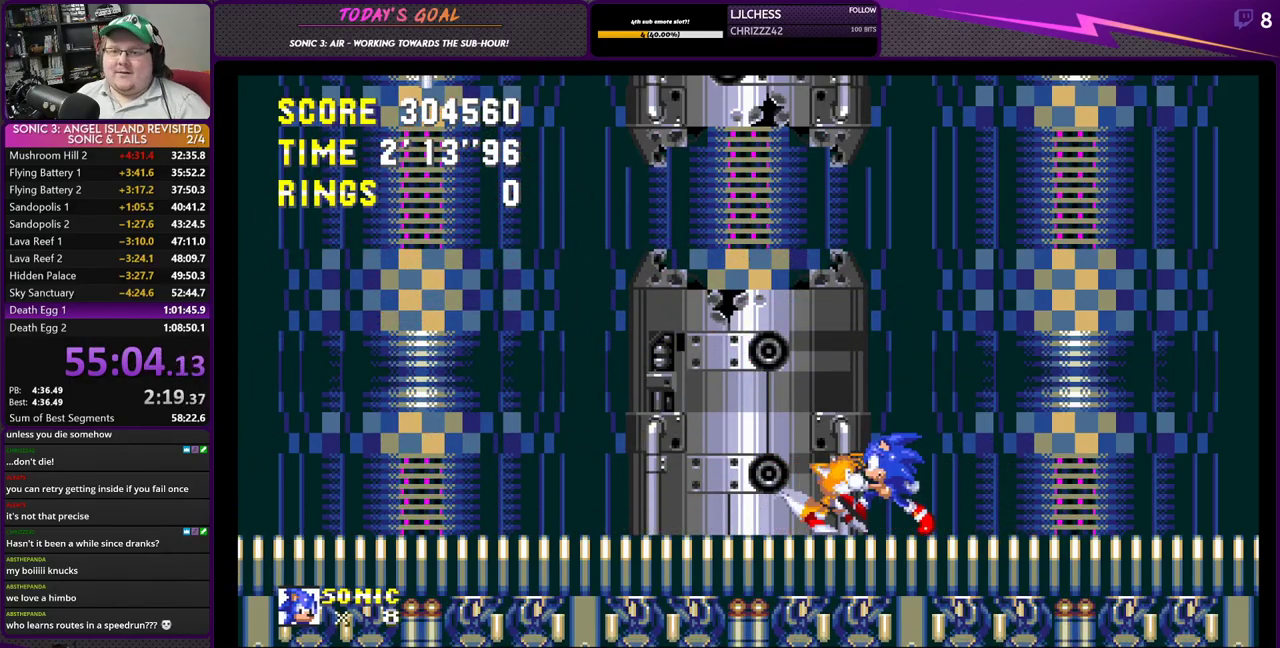
{"buttons": ["DPAD_LEFT"], "left_stick": "center", "right_stick": "center", "events": []}
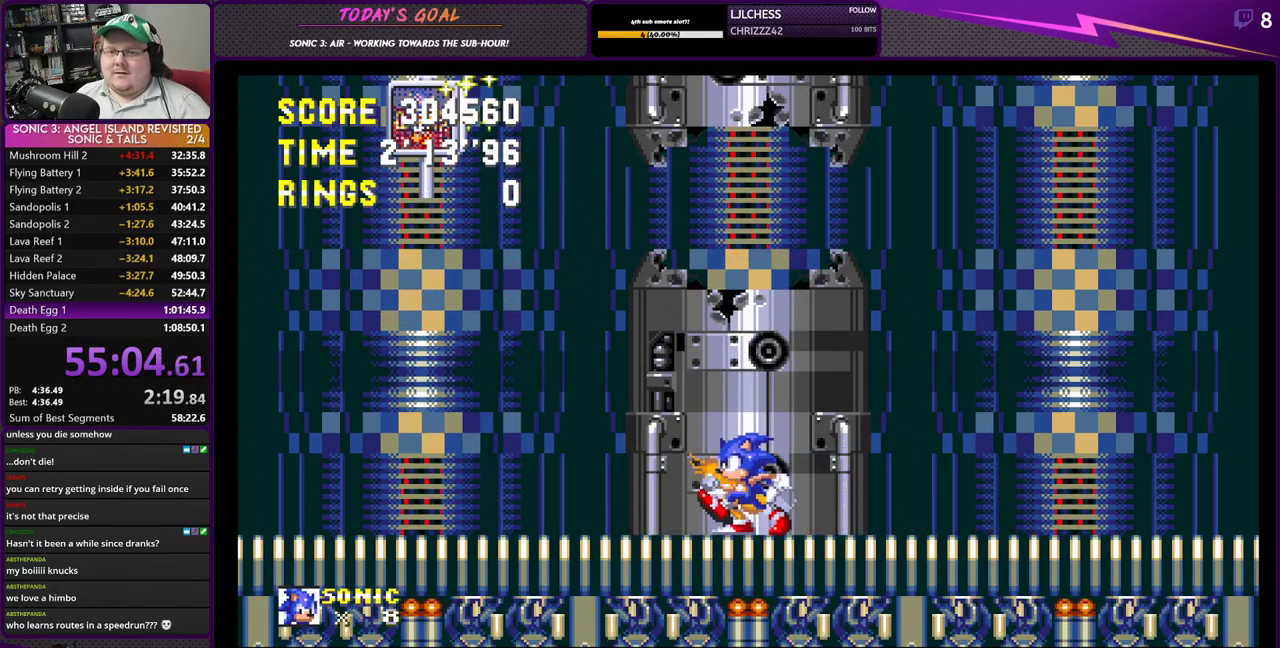
{"buttons": ["DPAD_RIGHT"], "left_stick": "center", "right_stick": "center", "events": [[83, "DPAD_LEFT", "up"], [100, "DPAD_RIGHT", "down"]]}
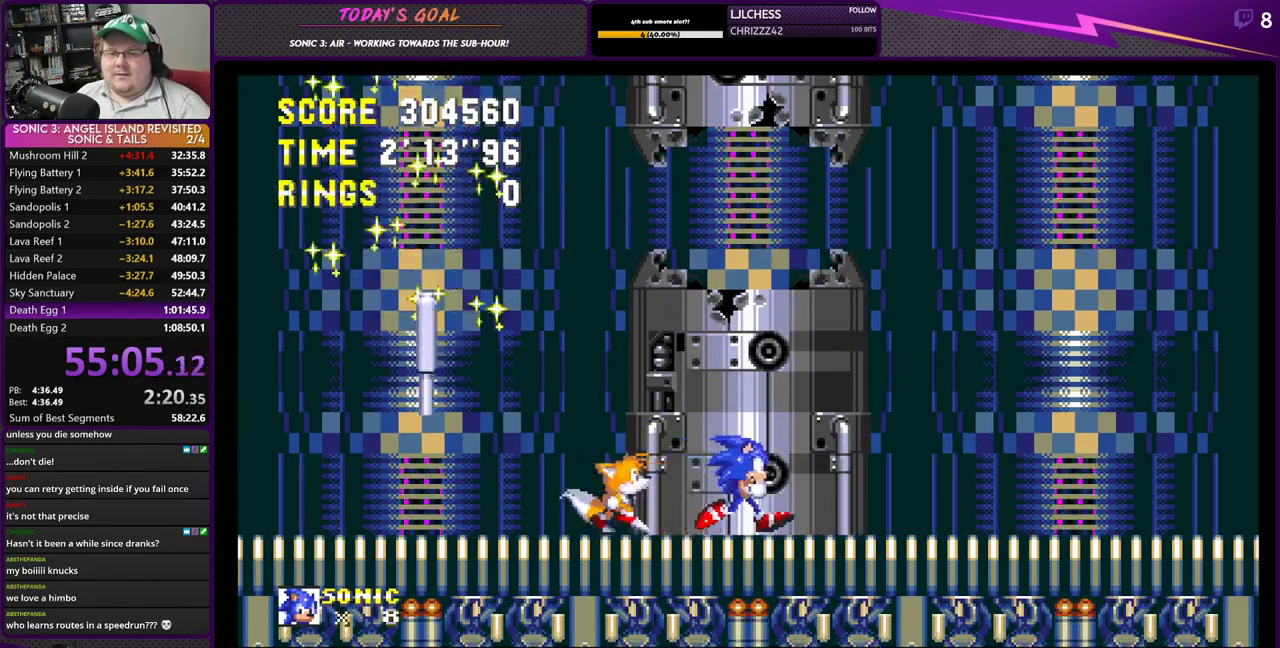
{"buttons": [], "left_stick": "center", "right_stick": "center", "events": [[50, "DPAD_RIGHT", "up"]]}
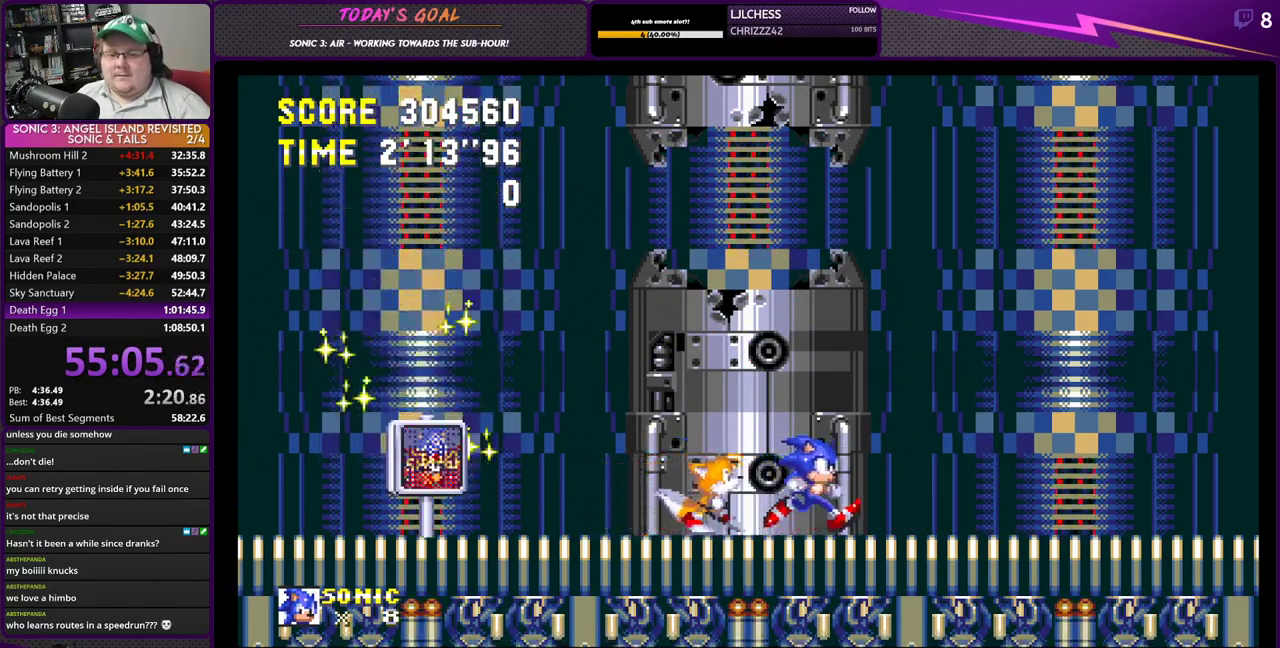
{"buttons": [], "left_stick": "center", "right_stick": "center", "events": [[33, "DPAD_LEFT", "down"], [150, "DPAD_LEFT", "up"], [217, "DPAD_RIGHT", "down"], [283, "DPAD_RIGHT", "up"]]}
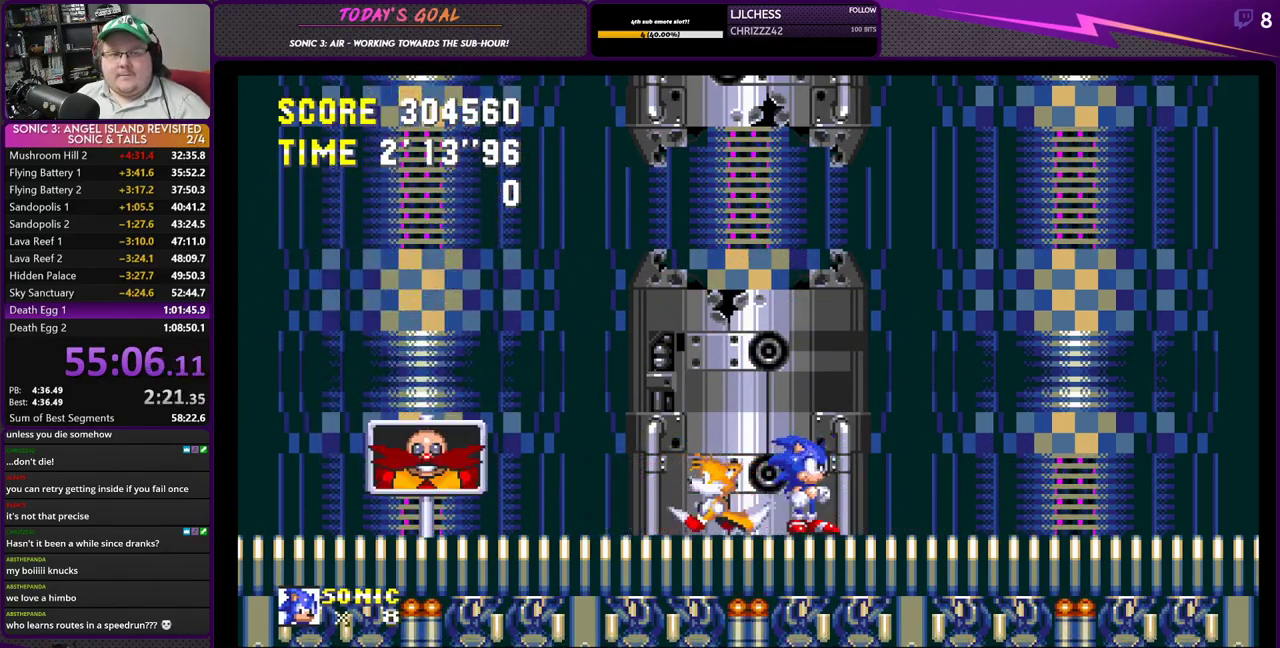
{"buttons": [], "left_stick": "center", "right_stick": "center", "events": []}
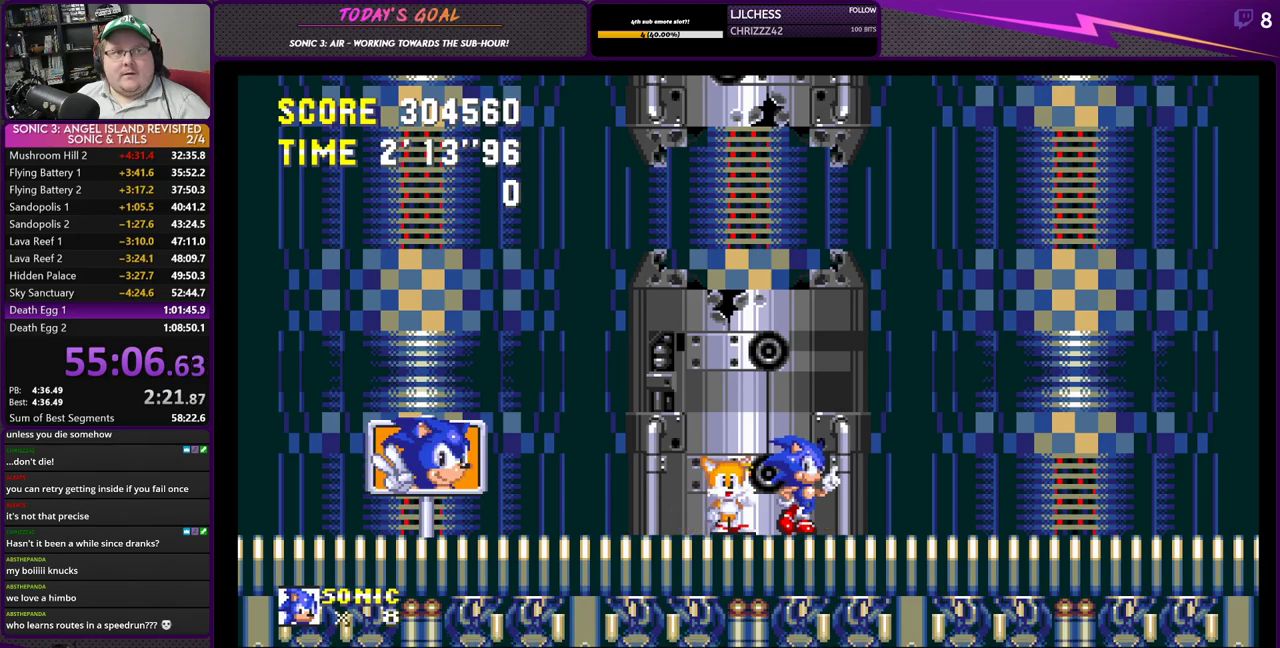
{"buttons": [], "left_stick": "center", "right_stick": "center", "events": []}
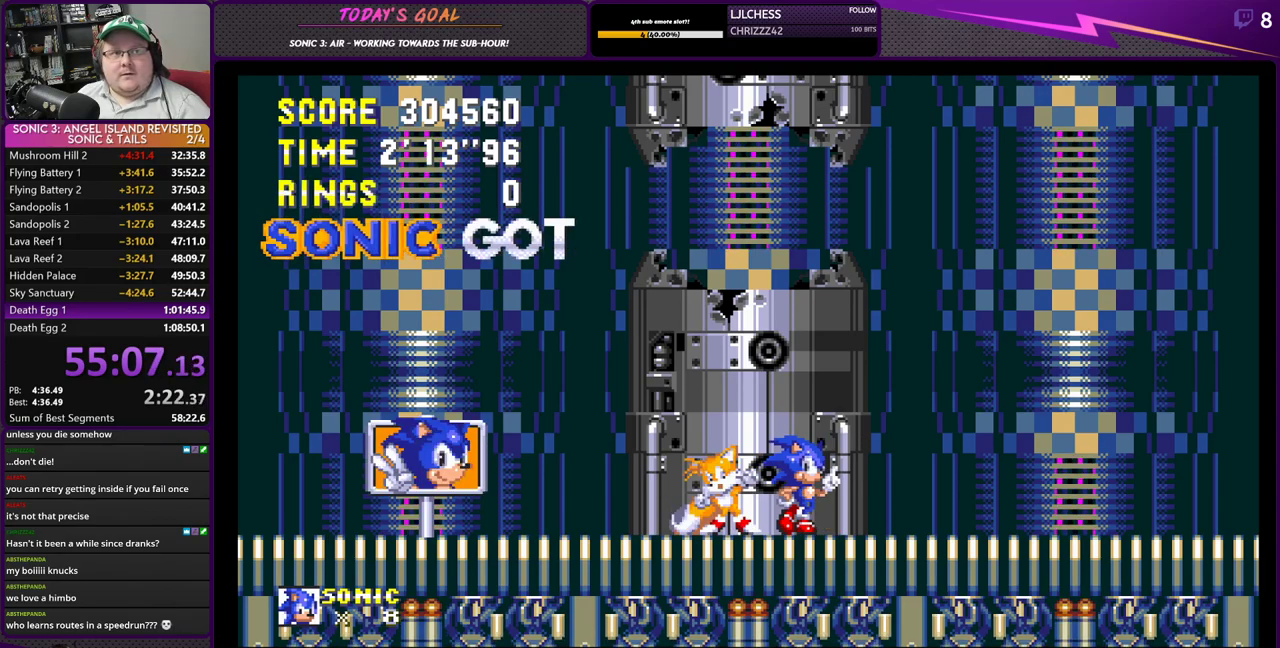
{"buttons": ["CROSS"], "left_stick": "center", "right_stick": "center", "events": [[467, "CROSS", "down"]]}
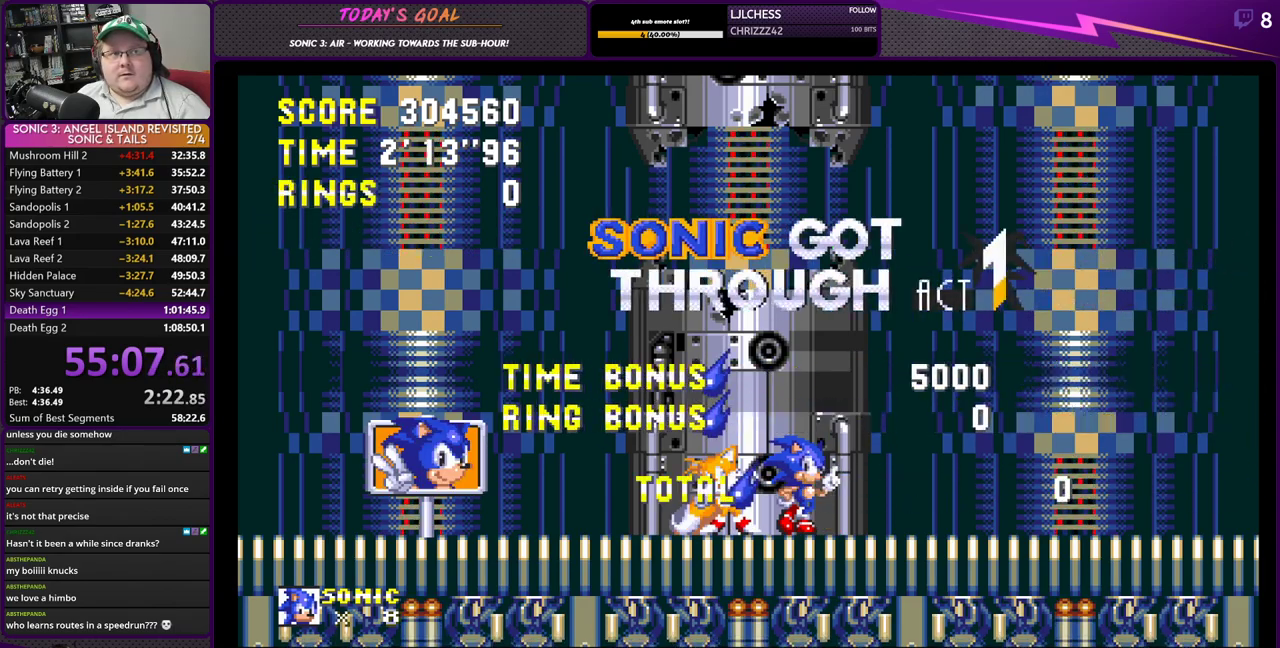
{"buttons": ["CROSS"], "left_stick": "center", "right_stick": "center", "events": []}
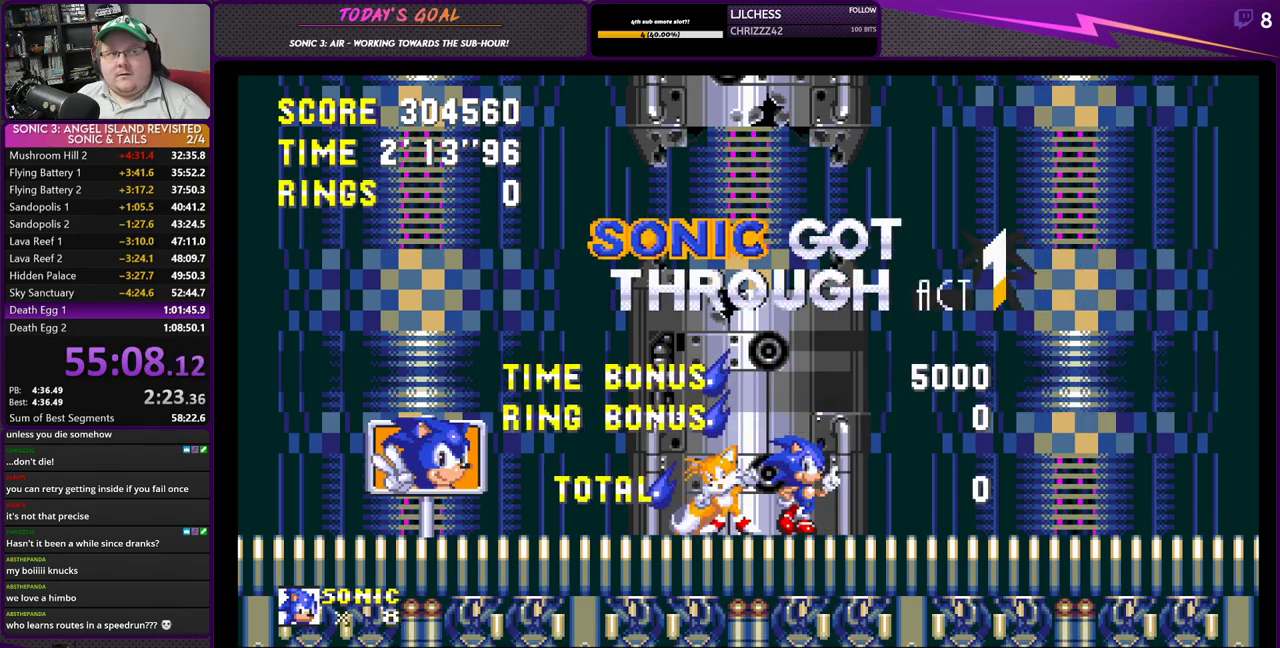
{"buttons": ["CROSS"], "left_stick": "center", "right_stick": "center", "events": []}
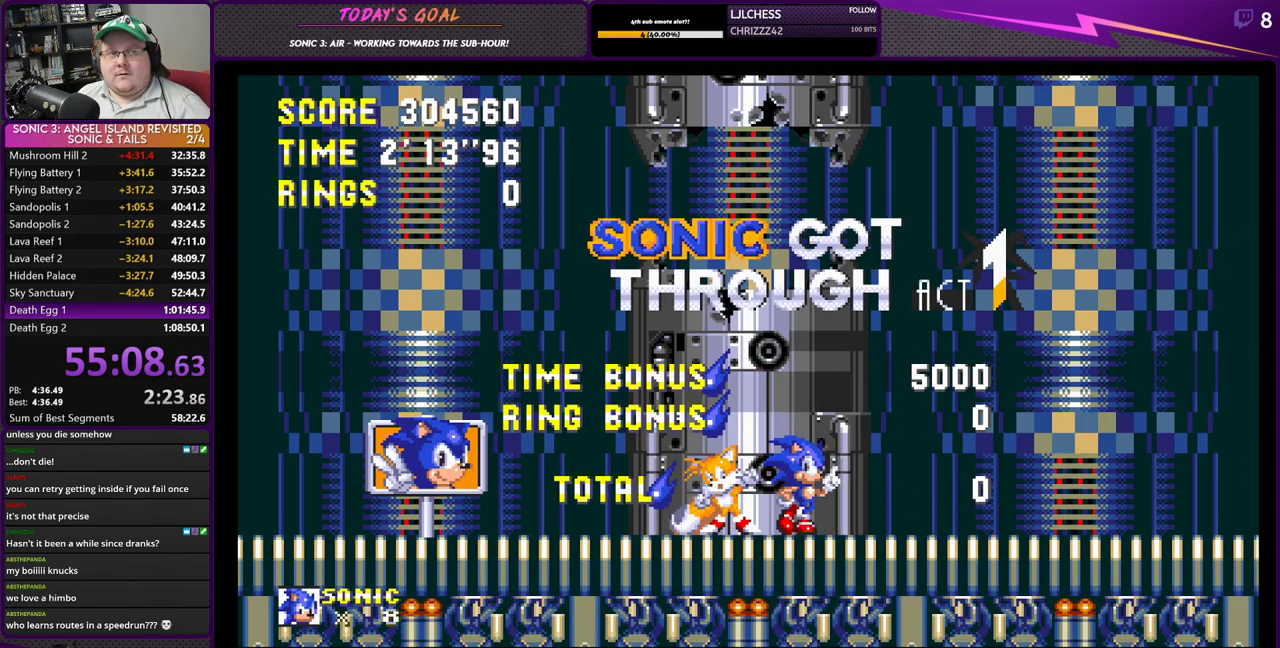
{"buttons": ["CROSS"], "left_stick": "center", "right_stick": "center", "events": []}
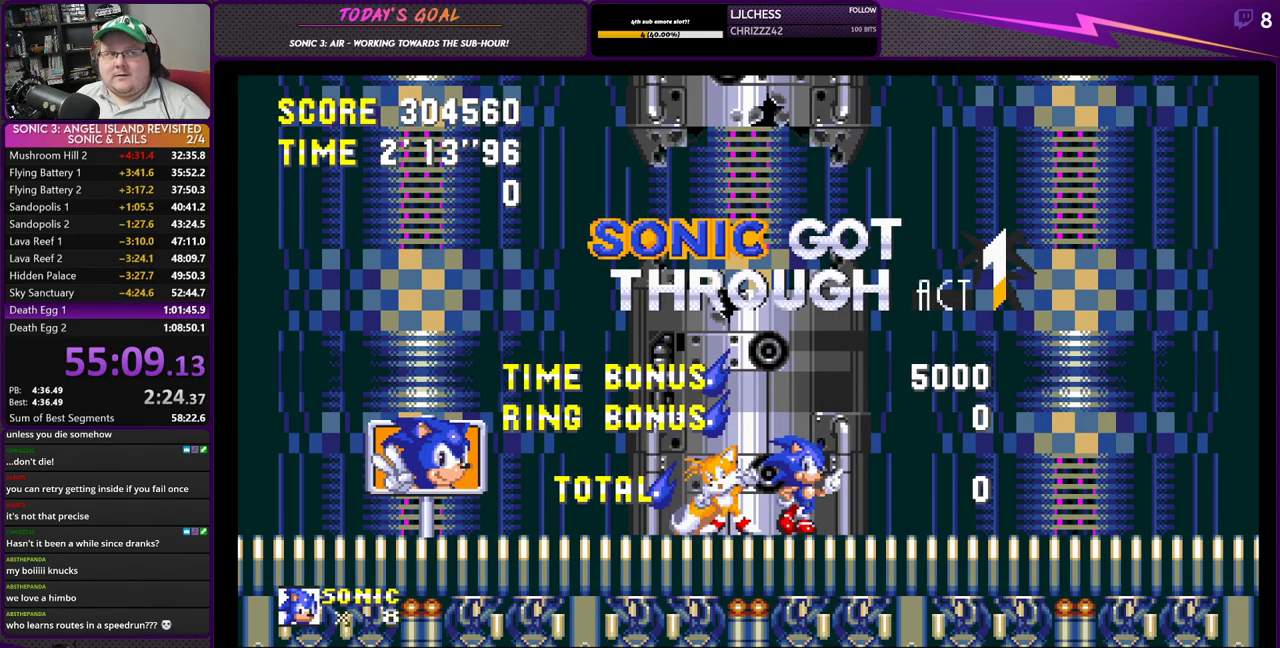
{"buttons": ["CROSS"], "left_stick": "center", "right_stick": "center", "events": []}
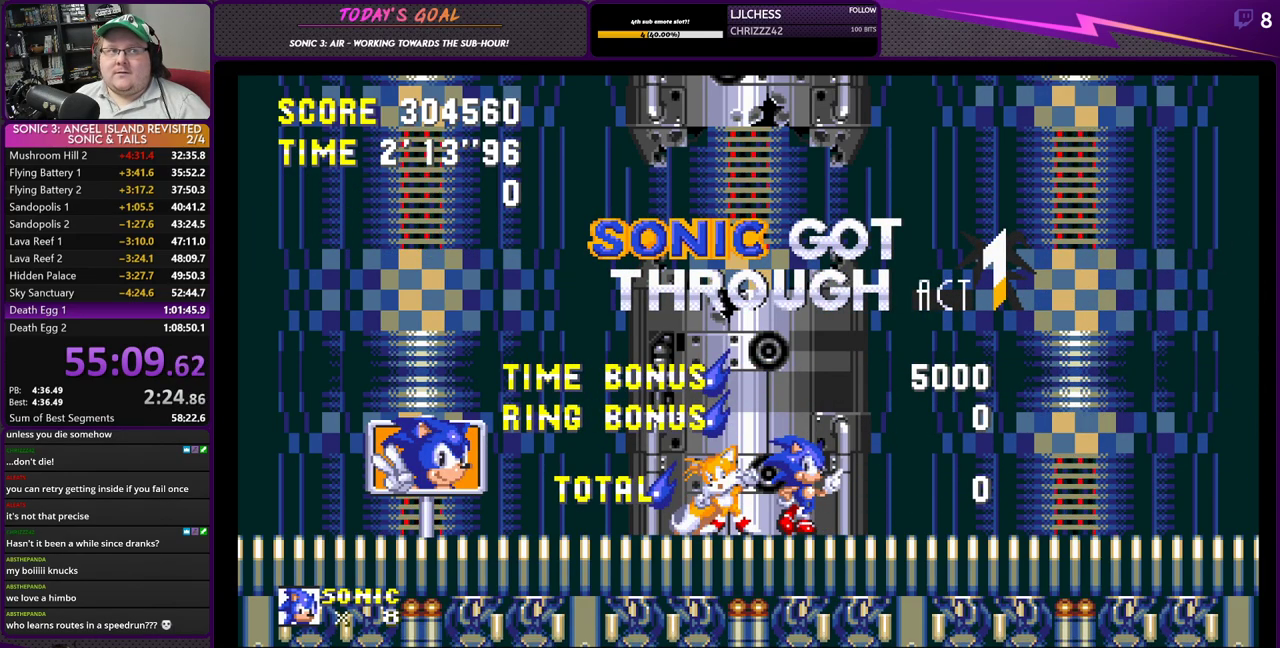
{"buttons": ["CROSS"], "left_stick": "center", "right_stick": "center", "events": []}
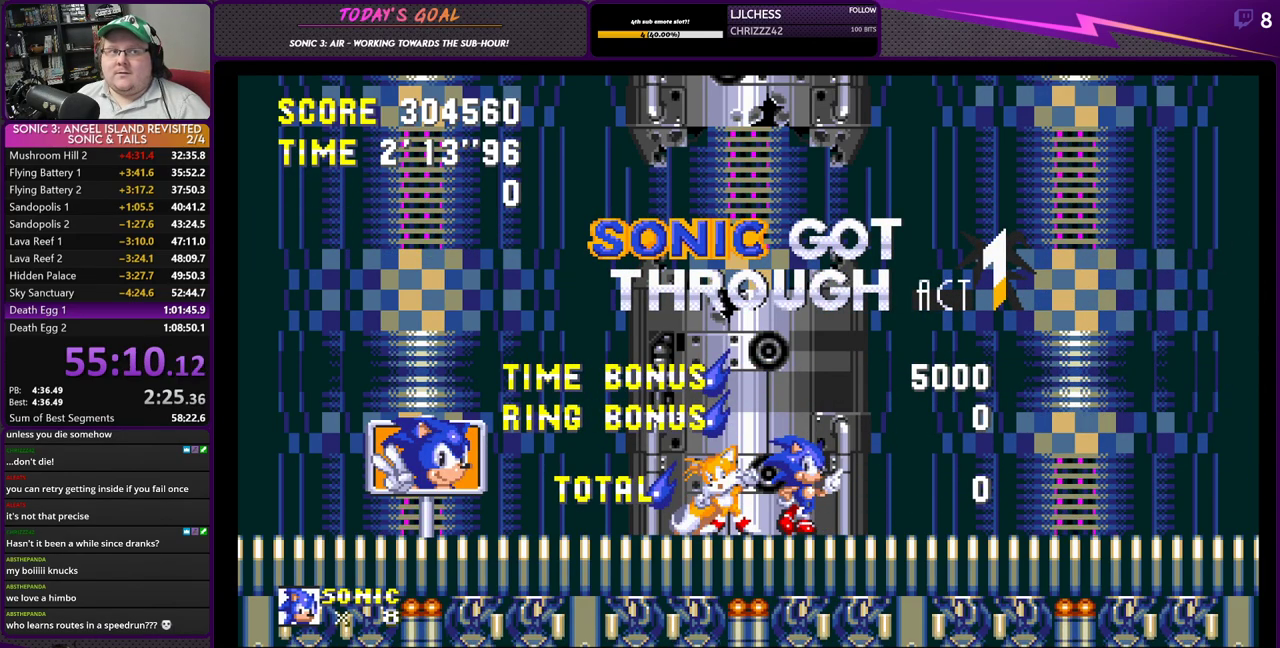
{"buttons": ["CROSS"], "left_stick": "center", "right_stick": "center", "events": []}
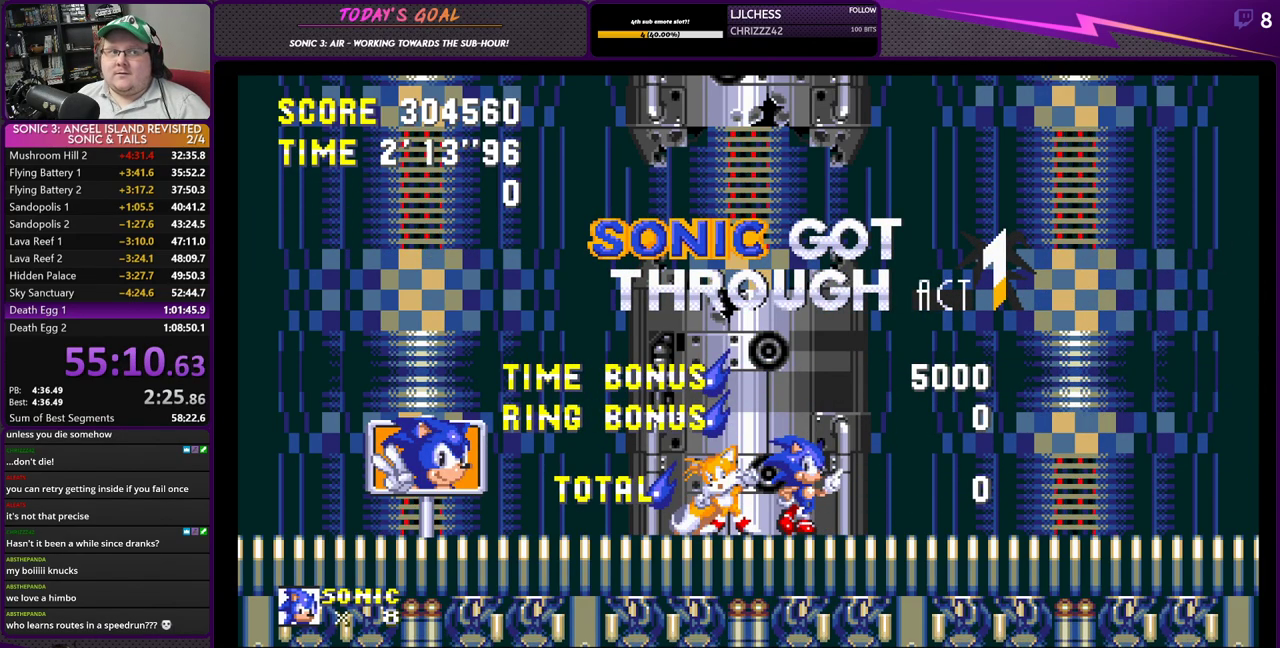
{"buttons": ["CROSS"], "left_stick": "center", "right_stick": "center", "events": []}
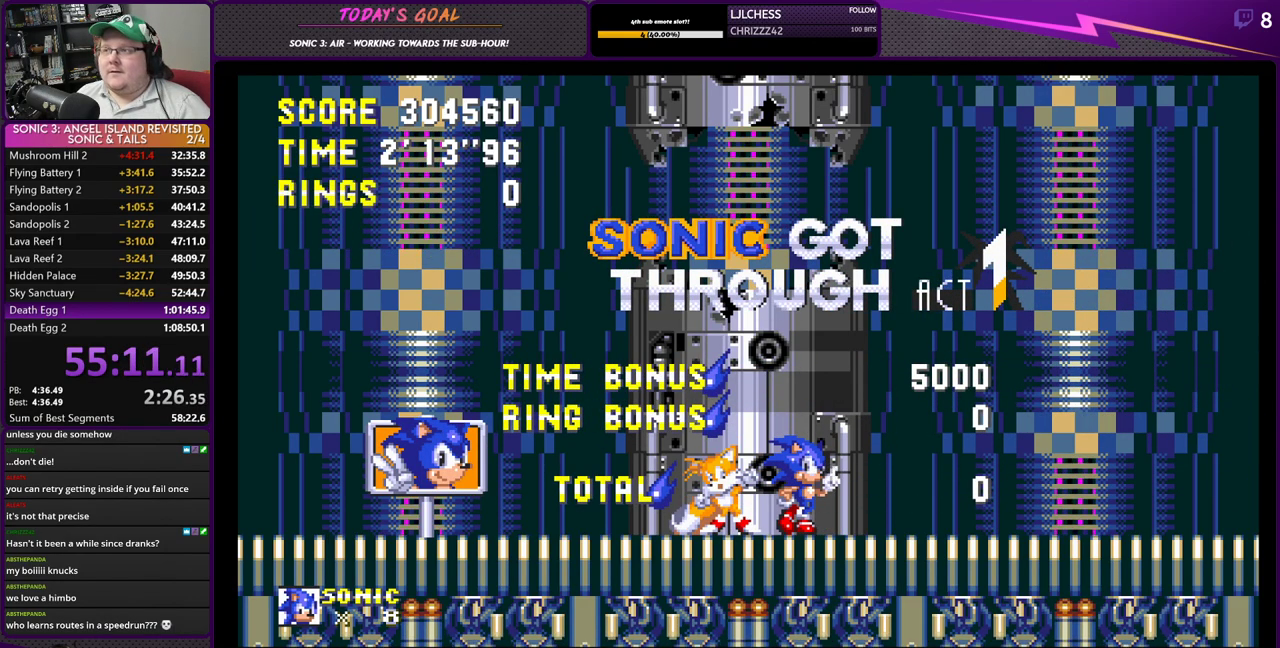
{"buttons": ["CROSS"], "left_stick": "center", "right_stick": "center", "events": []}
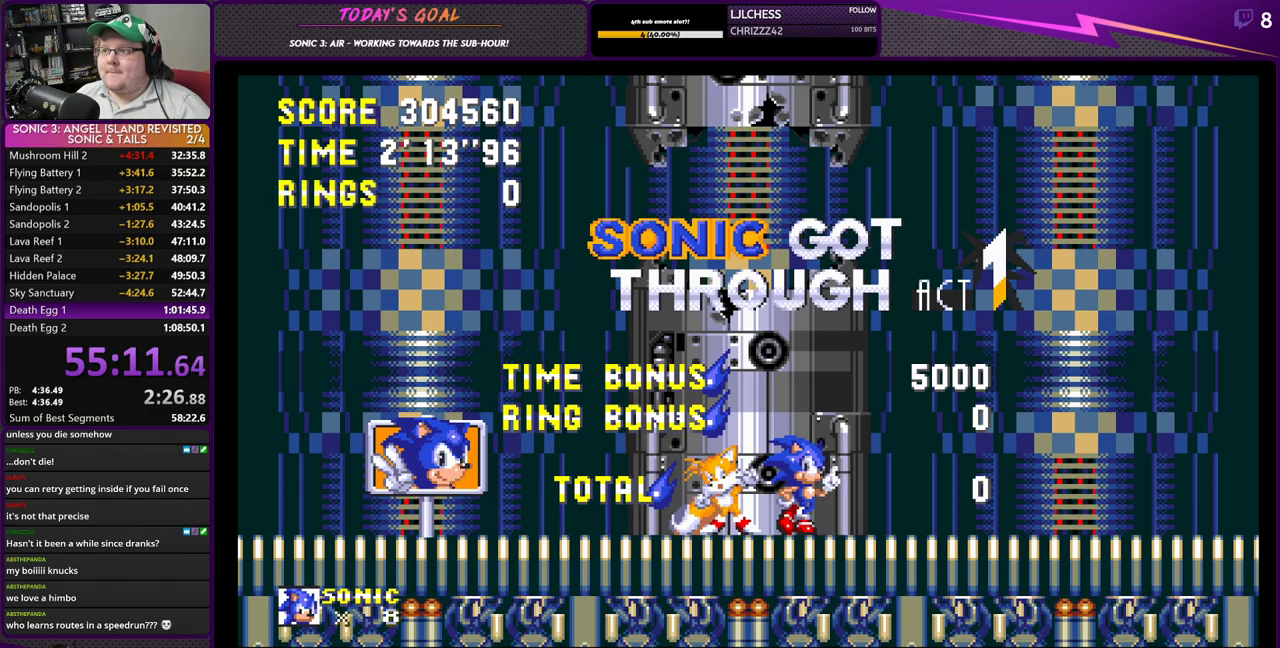
{"buttons": ["CROSS"], "left_stick": "center", "right_stick": "center", "events": []}
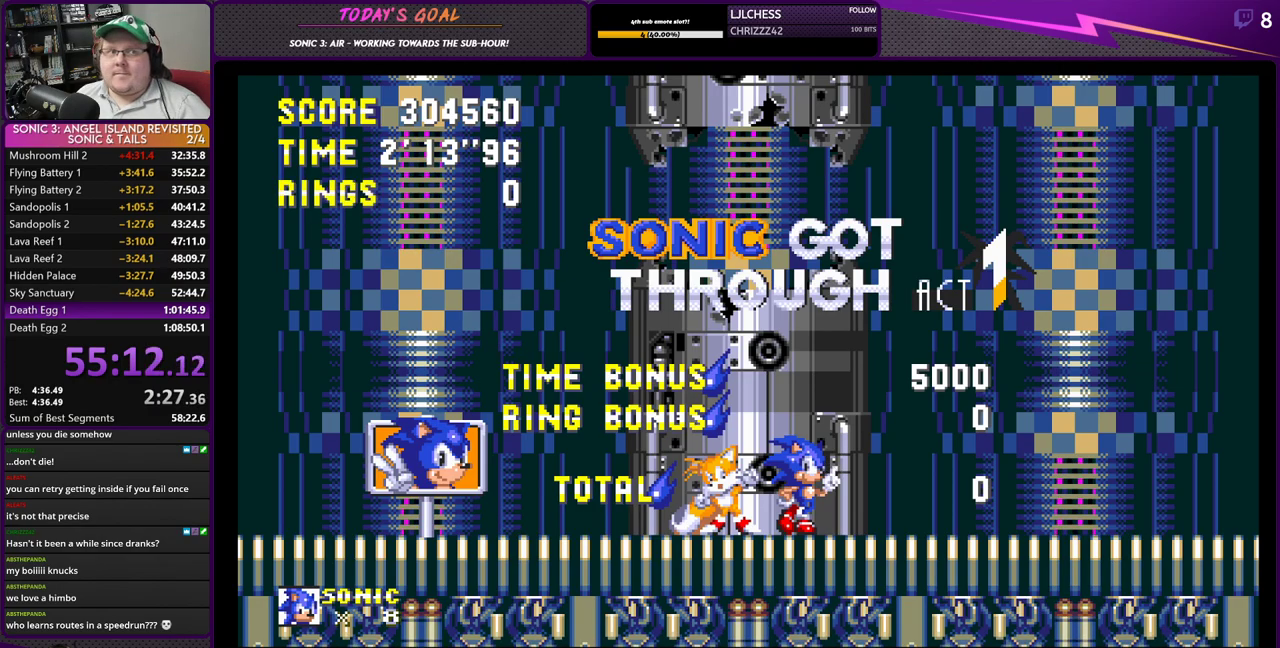
{"buttons": ["CROSS"], "left_stick": "center", "right_stick": "center", "events": []}